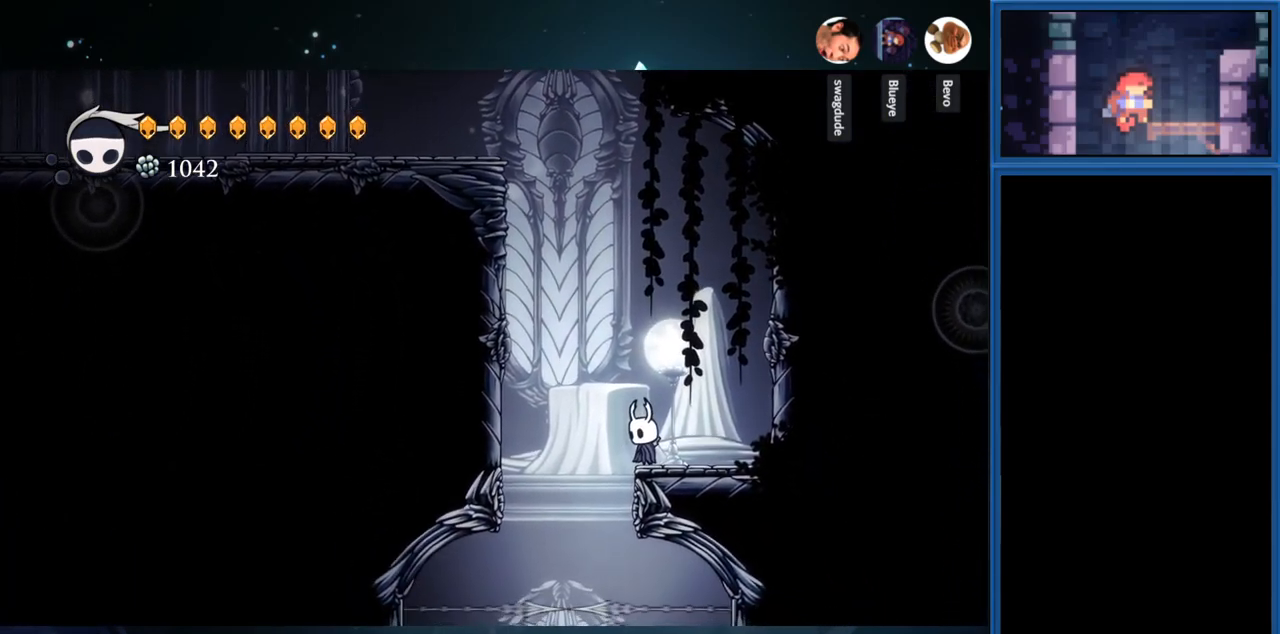
Gameplay with a controller (PlayStation layout); each line is a JSON object with the inputs held at the frame after it. "events" lists button and stick changes between this image and that frame as [ms after this image, input, new state], when the widget could be followed in between. Not read: L3 R3 left_stick.
{"buttons": ["DPAD_DOWN"], "right_stick": "center", "events": [[467, "DPAD_DOWN", "down"]]}
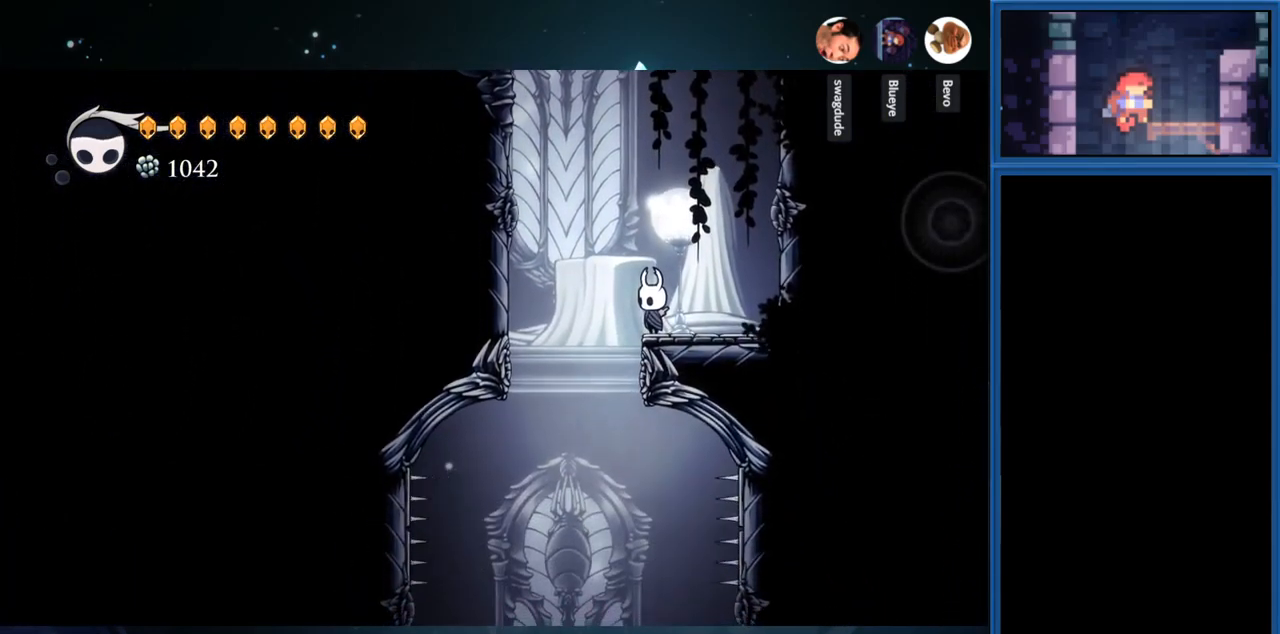
{"buttons": ["DPAD_DOWN"], "right_stick": "center", "events": []}
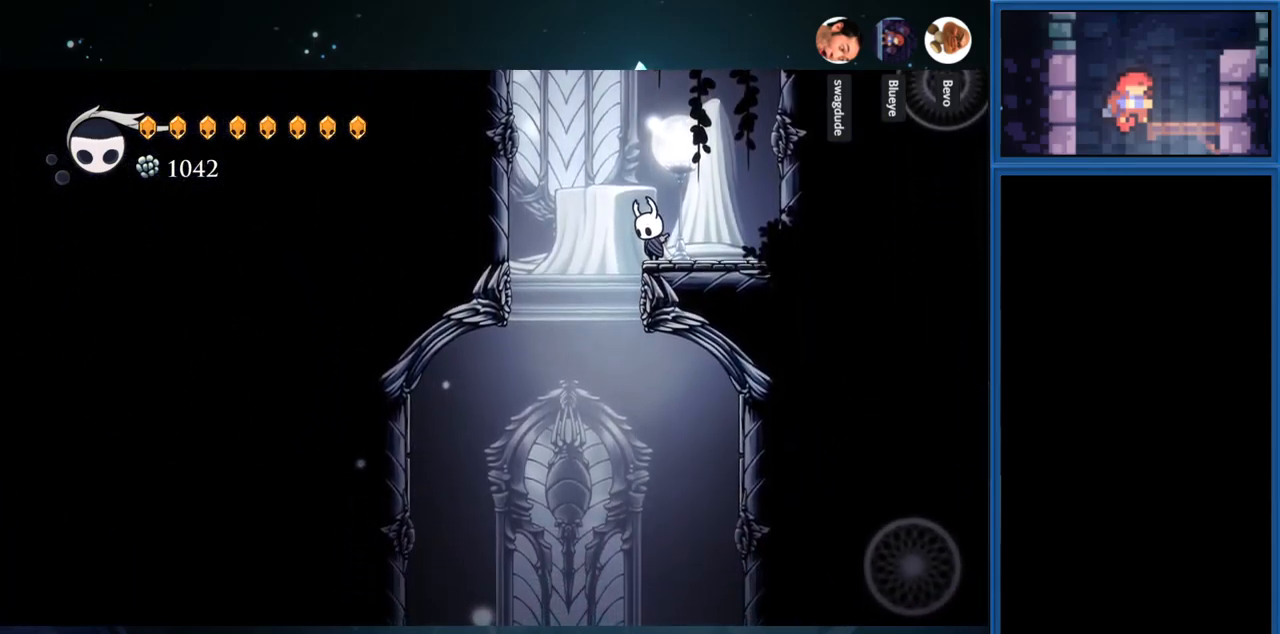
{"buttons": ["DPAD_DOWN"], "right_stick": "center", "events": []}
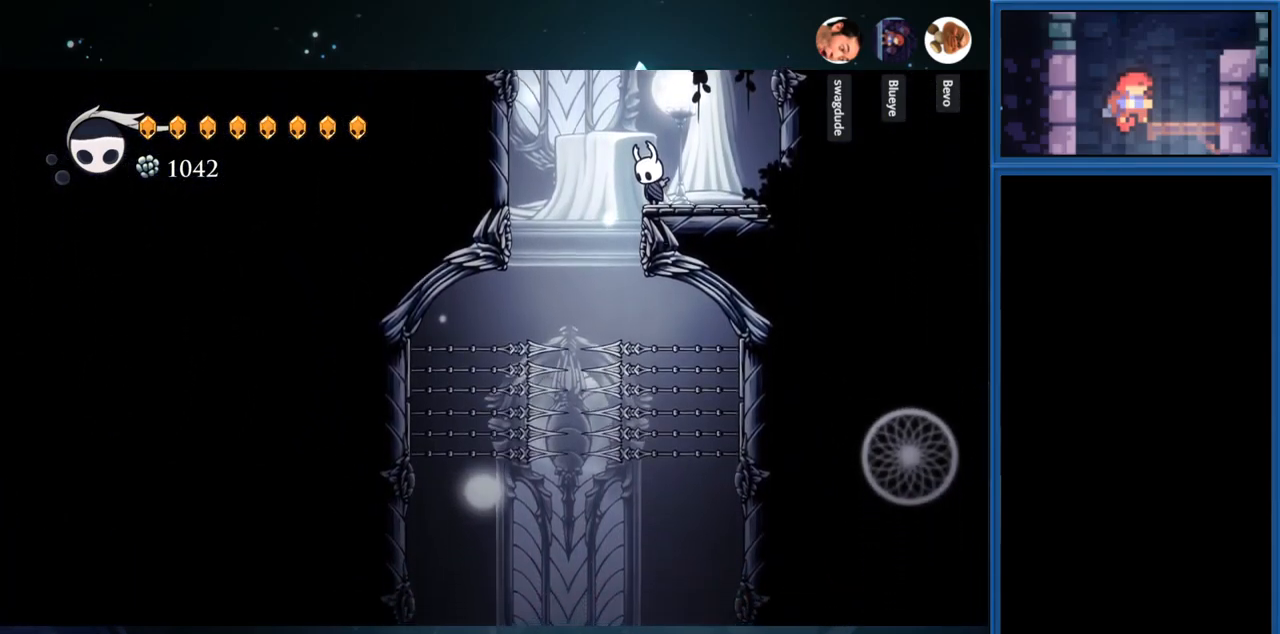
{"buttons": ["DPAD_DOWN"], "right_stick": "center", "events": []}
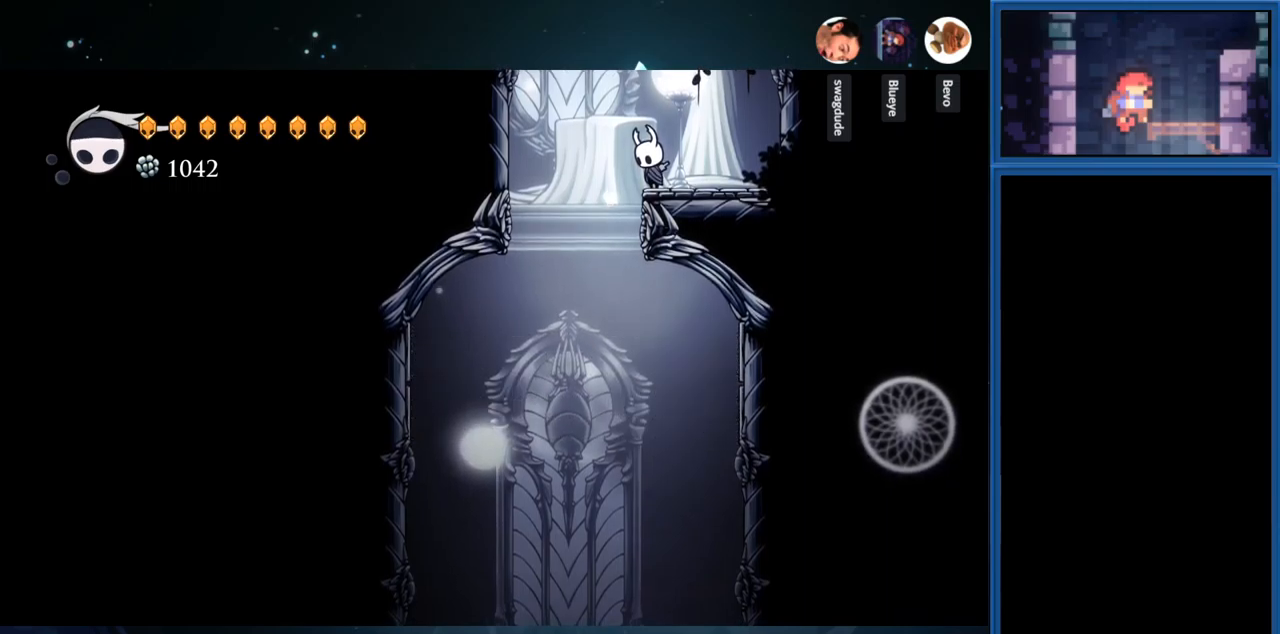
{"buttons": [], "right_stick": "center", "events": [[450, "DPAD_DOWN", "up"]]}
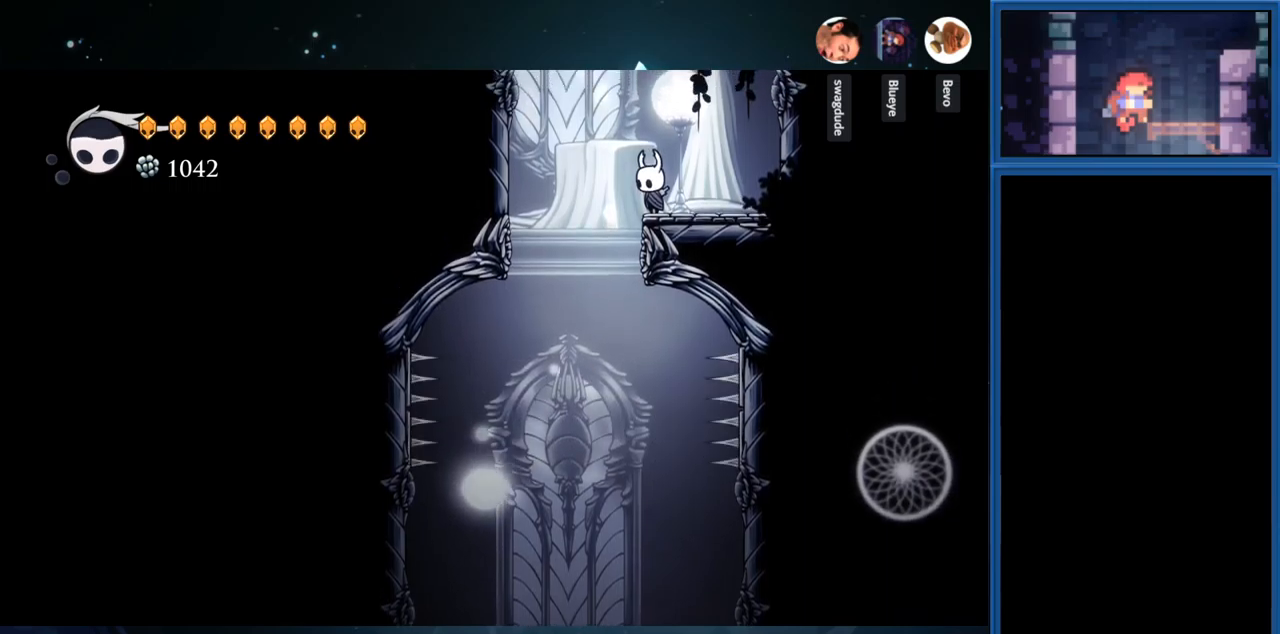
{"buttons": ["DPAD_LEFT"], "right_stick": "center", "events": [[317, "DPAD_LEFT", "down"]]}
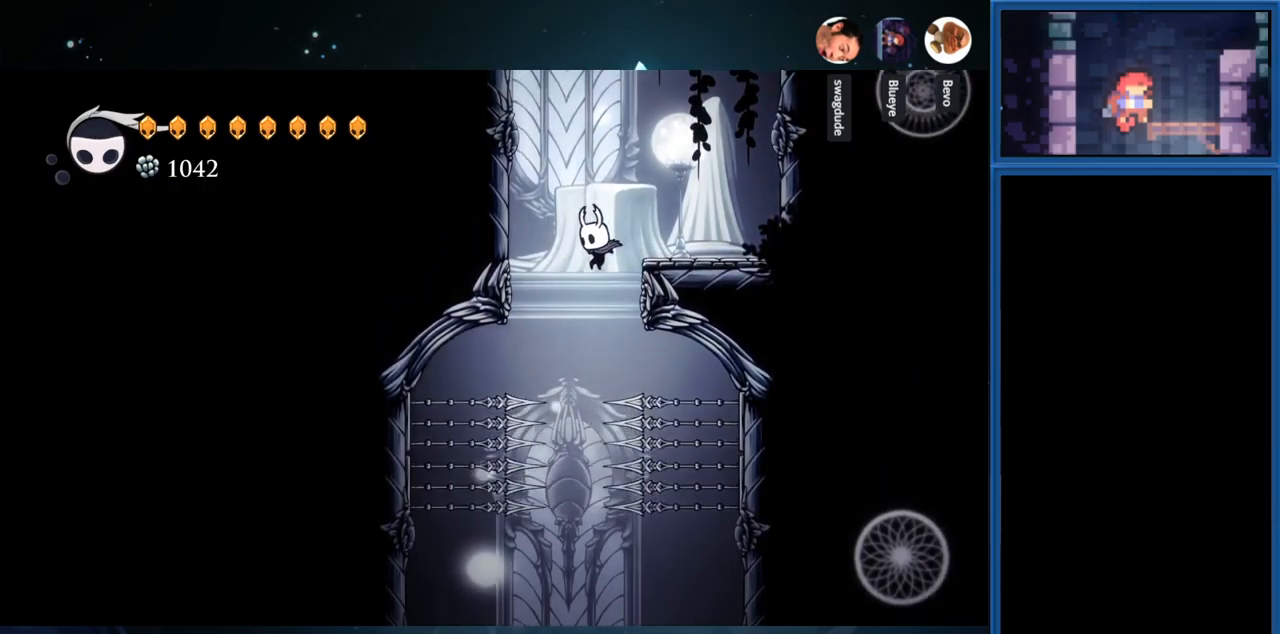
{"buttons": [], "right_stick": "center", "events": [[33, "DPAD_LEFT", "up"]]}
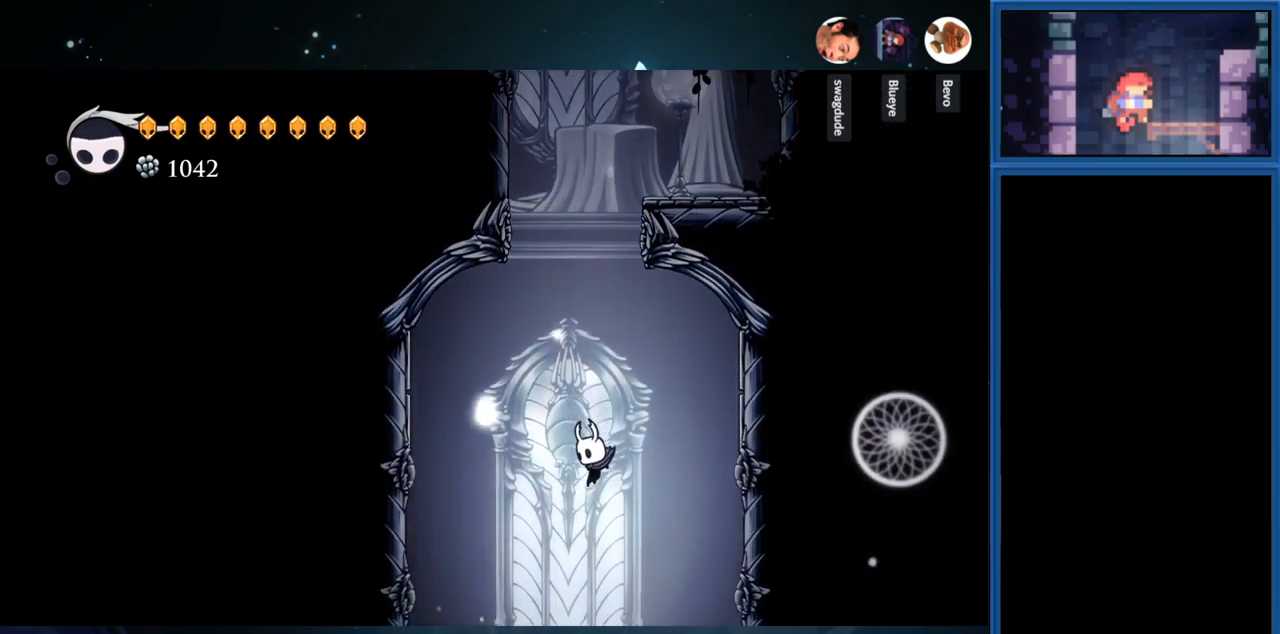
{"buttons": ["DPAD_RIGHT"], "right_stick": "center", "events": [[67, "DPAD_RIGHT", "down"], [233, "CROSS", "down"], [383, "CROSS", "up"]]}
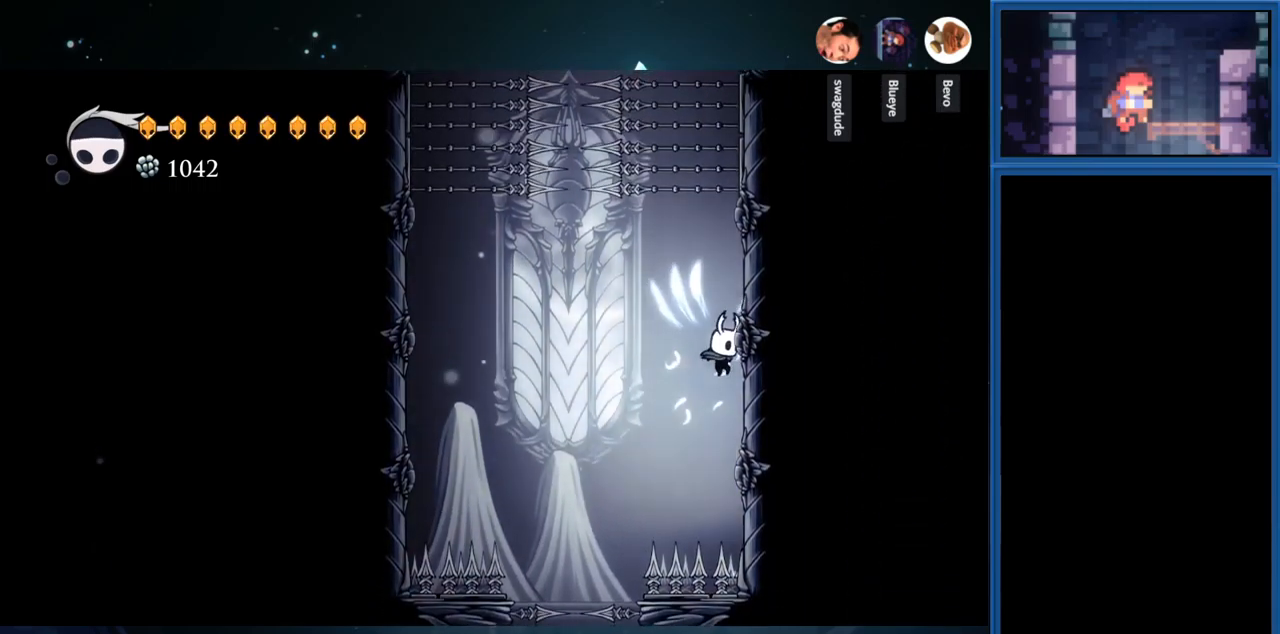
{"buttons": ["CROSS", "DPAD_RIGHT"], "right_stick": "center", "events": [[333, "CROSS", "down"]]}
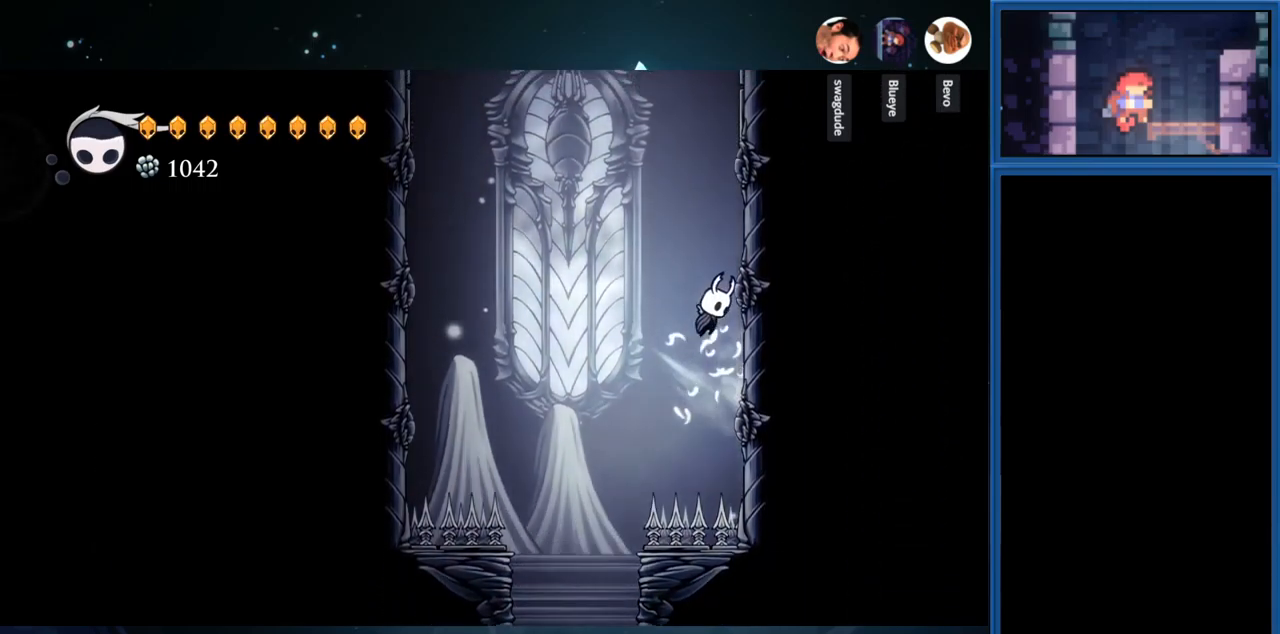
{"buttons": ["CROSS", "DPAD_RIGHT"], "right_stick": "center", "events": [[17, "CROSS", "up"], [483, "CROSS", "down"]]}
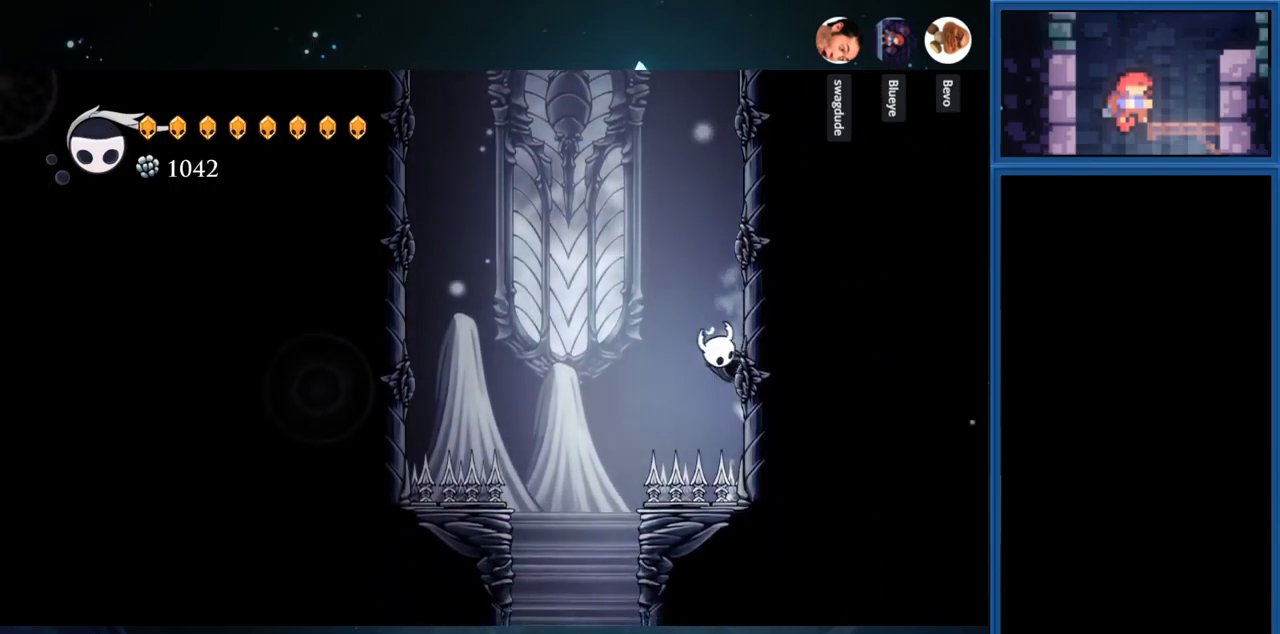
{"buttons": ["DPAD_RIGHT"], "right_stick": "center", "events": [[133, "CROSS", "up"]]}
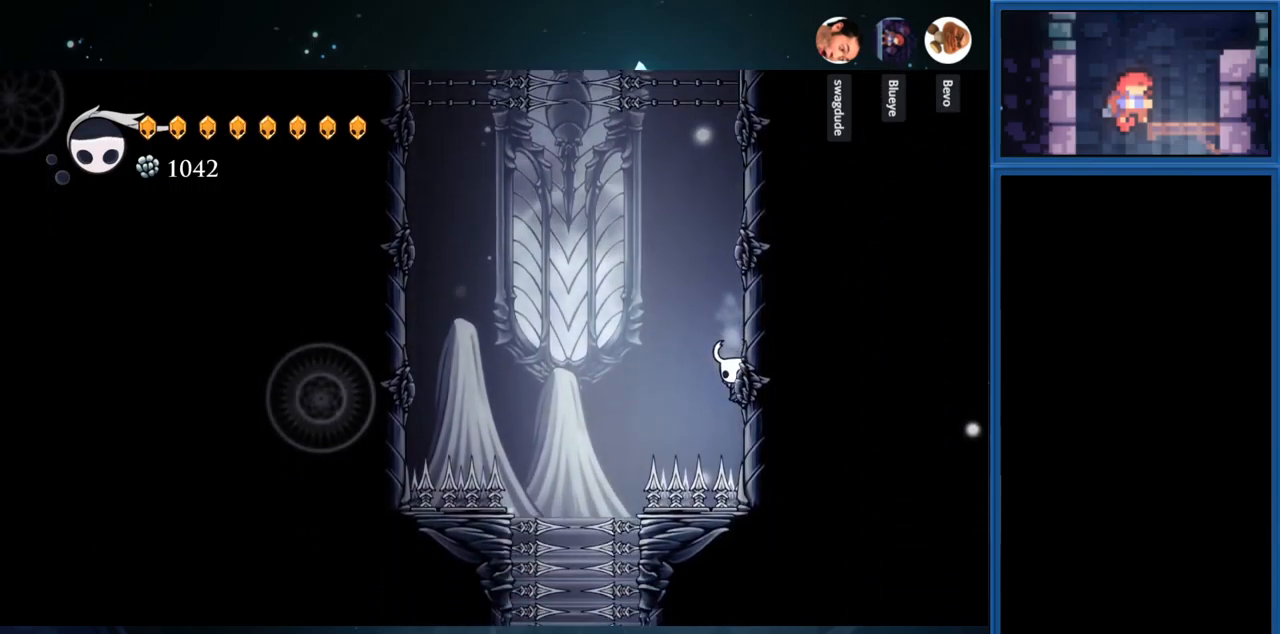
{"buttons": [], "right_stick": "center", "events": [[17, "CROSS", "down"], [17, "DPAD_RIGHT", "up"], [83, "DPAD_LEFT", "down"], [133, "CROSS", "up"], [433, "DPAD_LEFT", "up"]]}
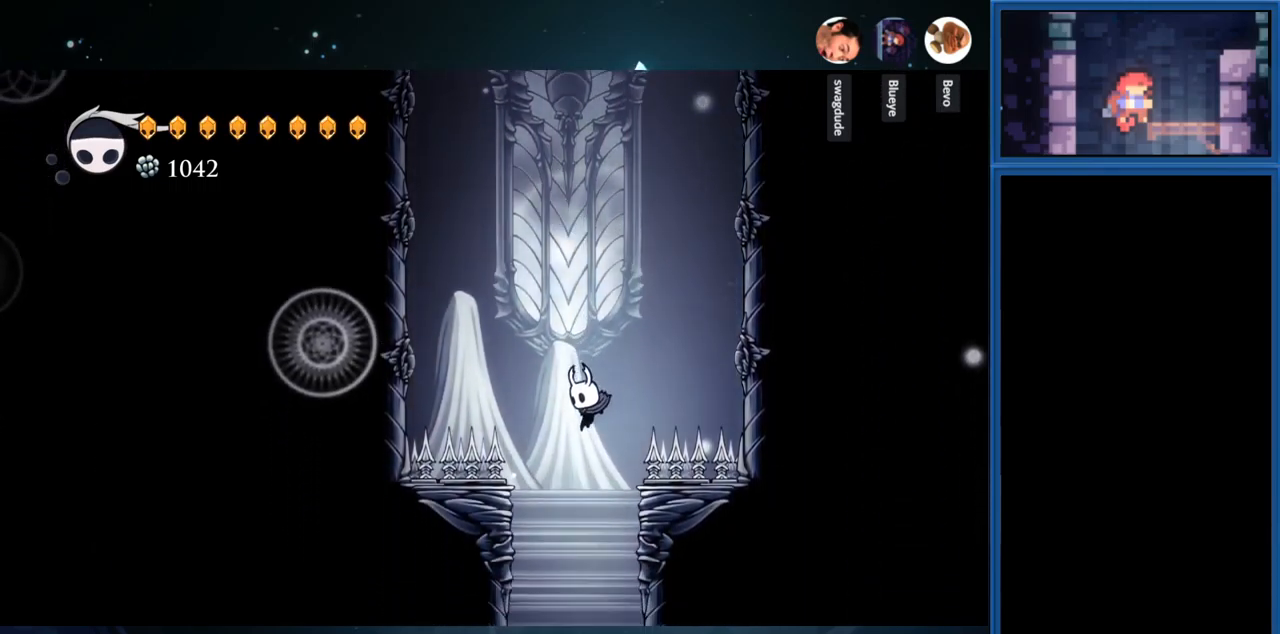
{"buttons": [], "right_stick": "center", "events": []}
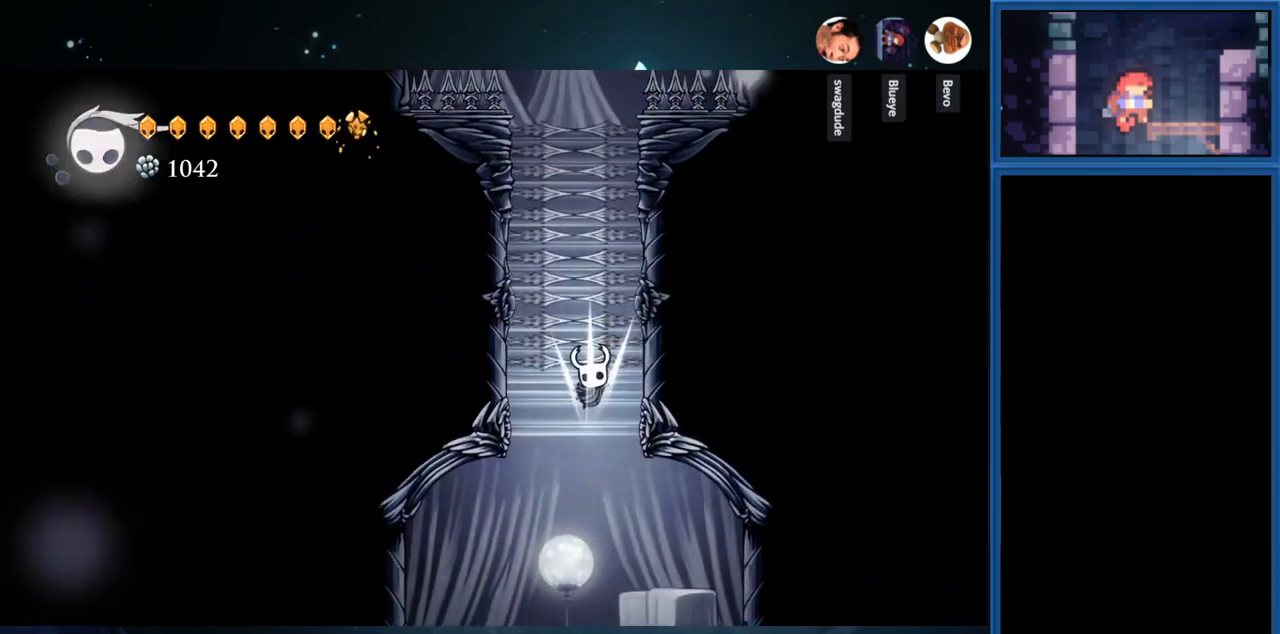
{"buttons": ["CROSS"], "right_stick": "center", "events": [[133, "CROSS", "down"], [383, "CROSS", "up"], [483, "CROSS", "down"]]}
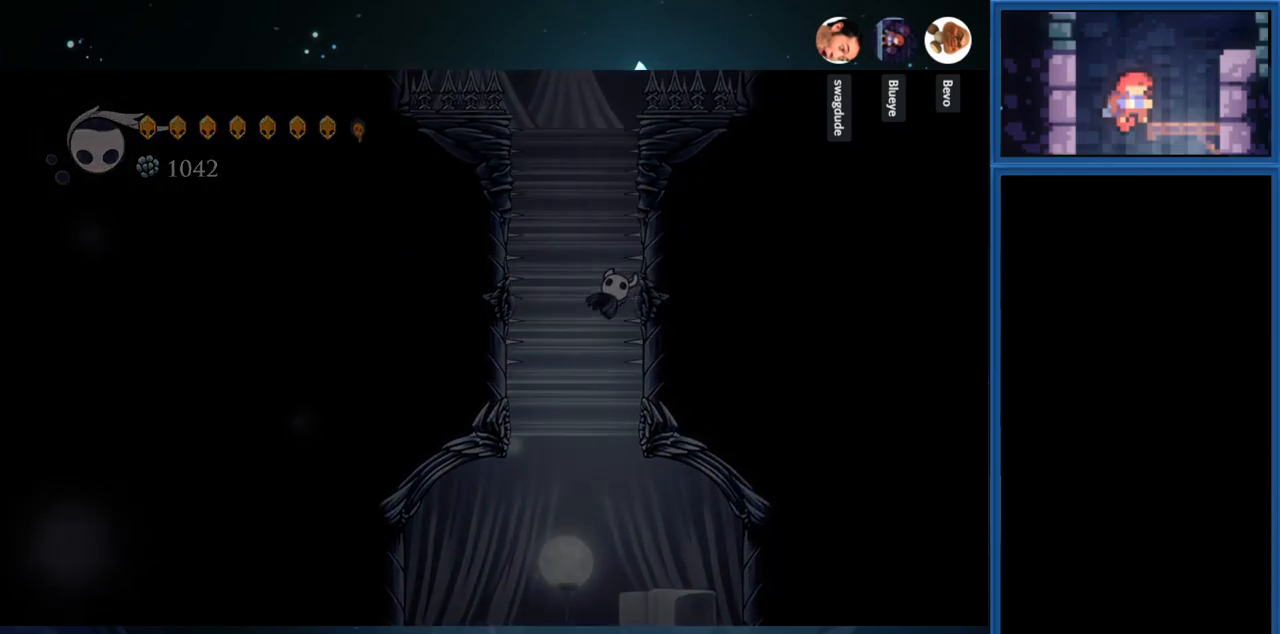
{"buttons": [], "right_stick": "center", "events": [[117, "CROSS", "up"]]}
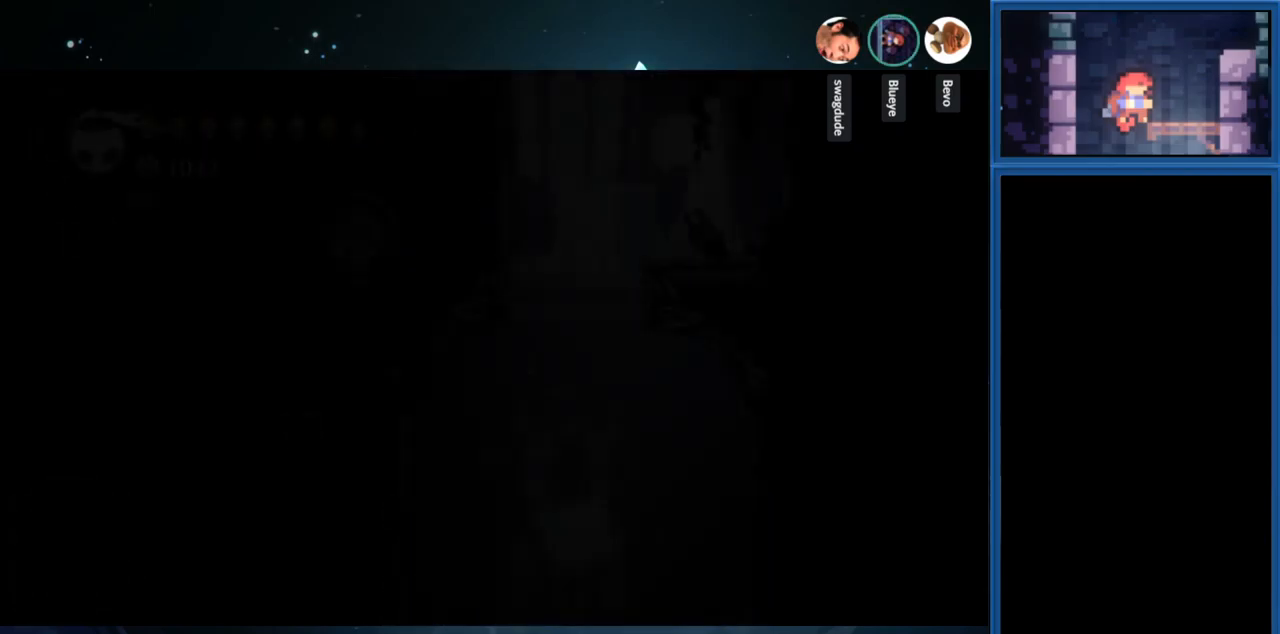
{"buttons": [], "right_stick": "center", "events": []}
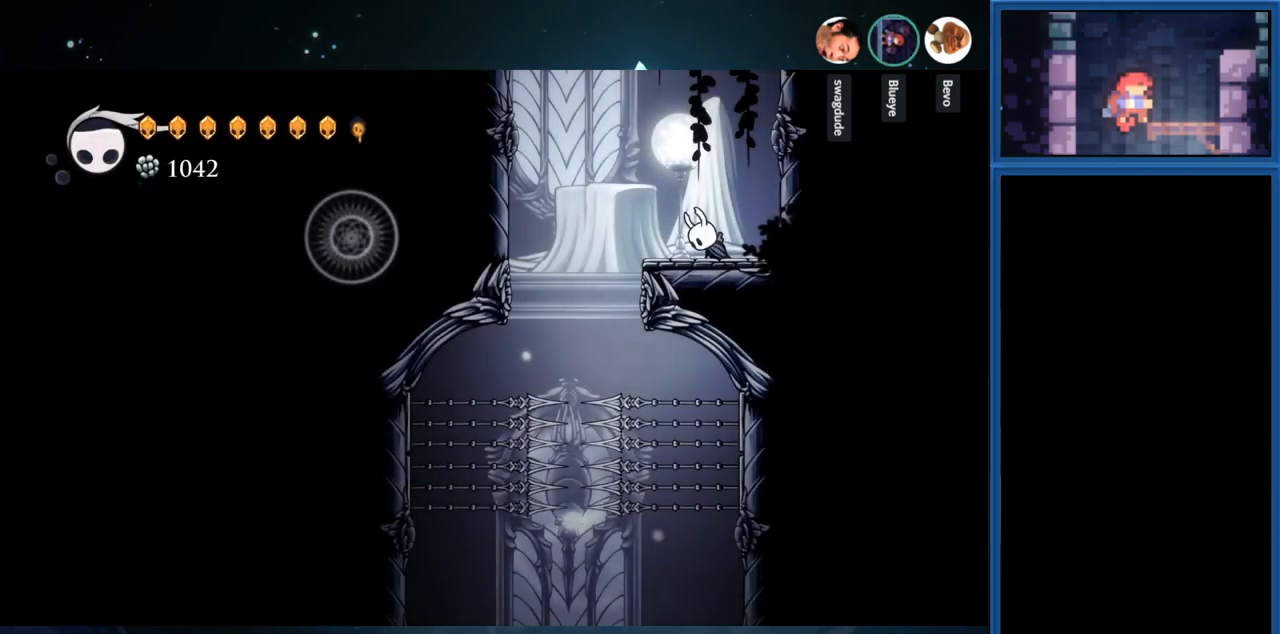
{"buttons": [], "right_stick": "center", "events": [[350, "DPAD_LEFT", "down"], [483, "DPAD_LEFT", "up"]]}
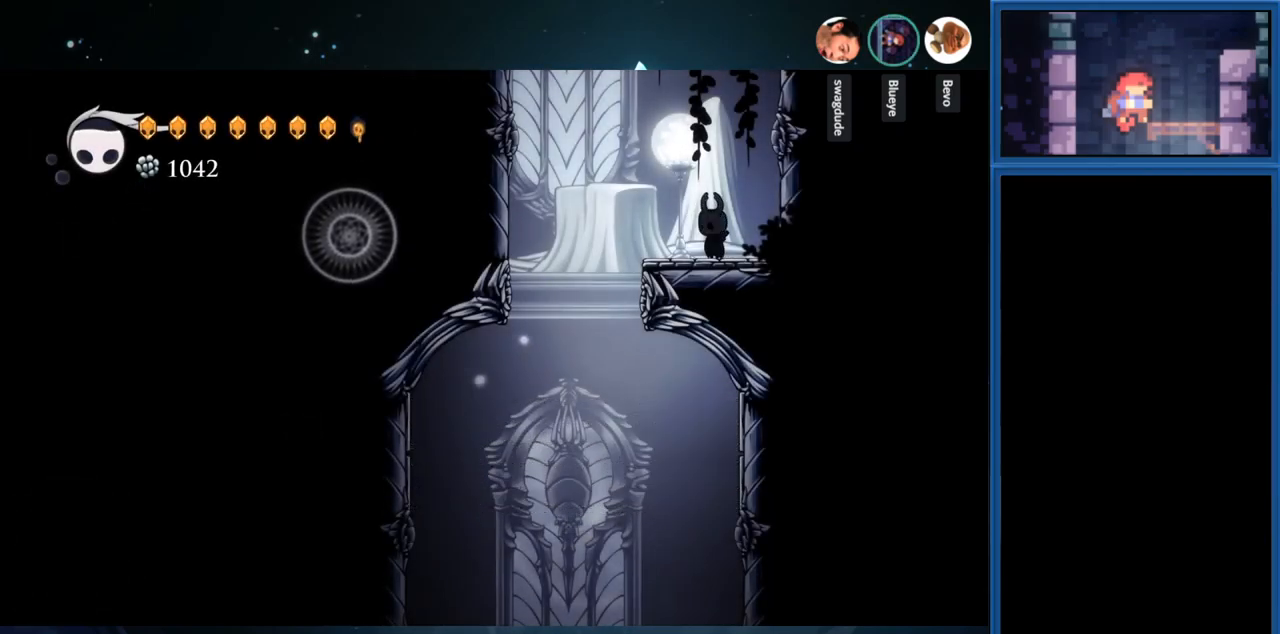
{"buttons": [], "right_stick": "center", "events": [[283, "DPAD_LEFT", "down"], [483, "DPAD_LEFT", "up"]]}
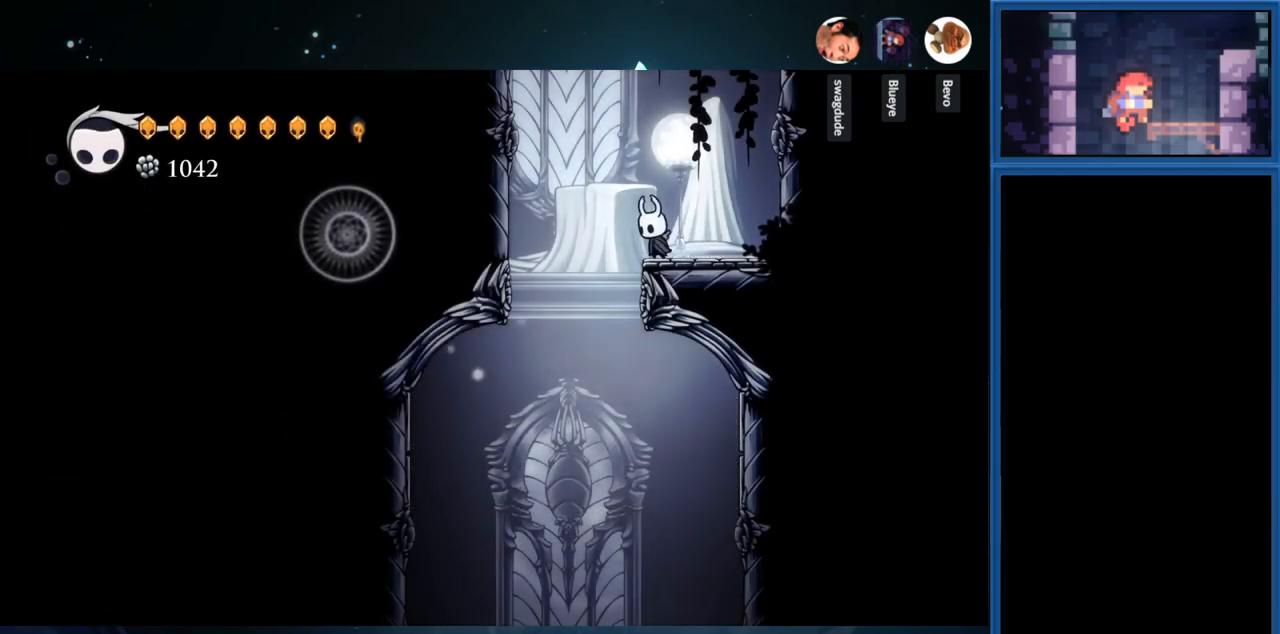
{"buttons": [], "right_stick": "center", "events": [[350, "DPAD_LEFT", "down"], [500, "DPAD_LEFT", "up"]]}
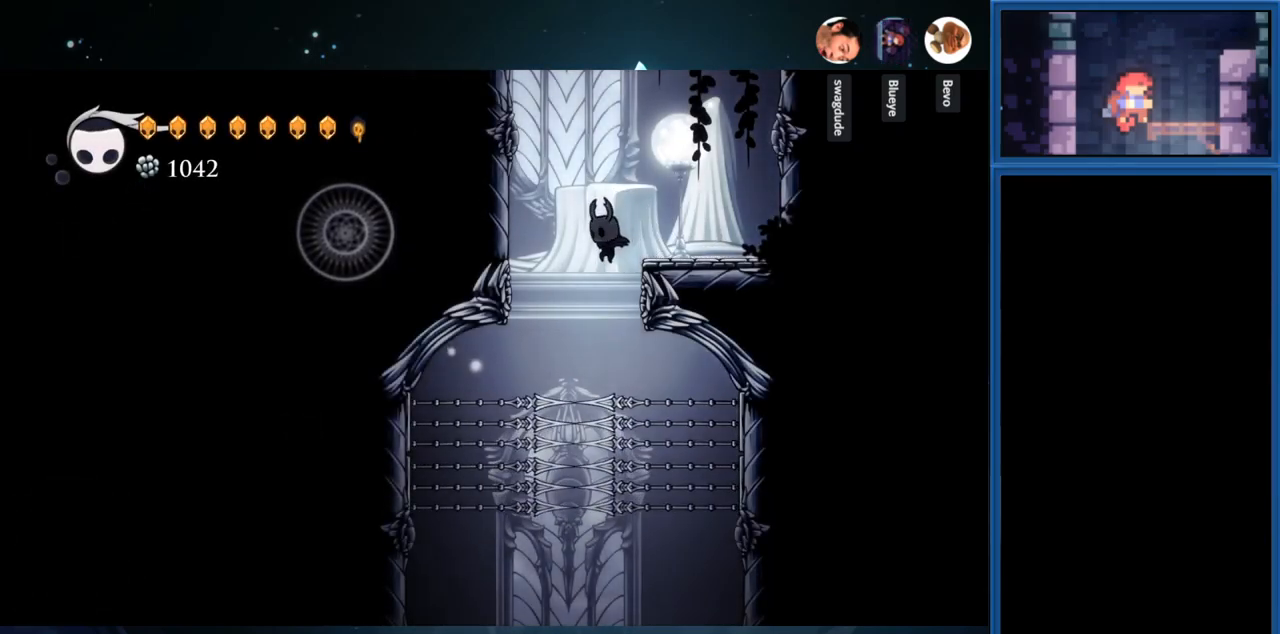
{"buttons": ["DPAD_RIGHT"], "right_stick": "center", "events": [[333, "DPAD_RIGHT", "down"]]}
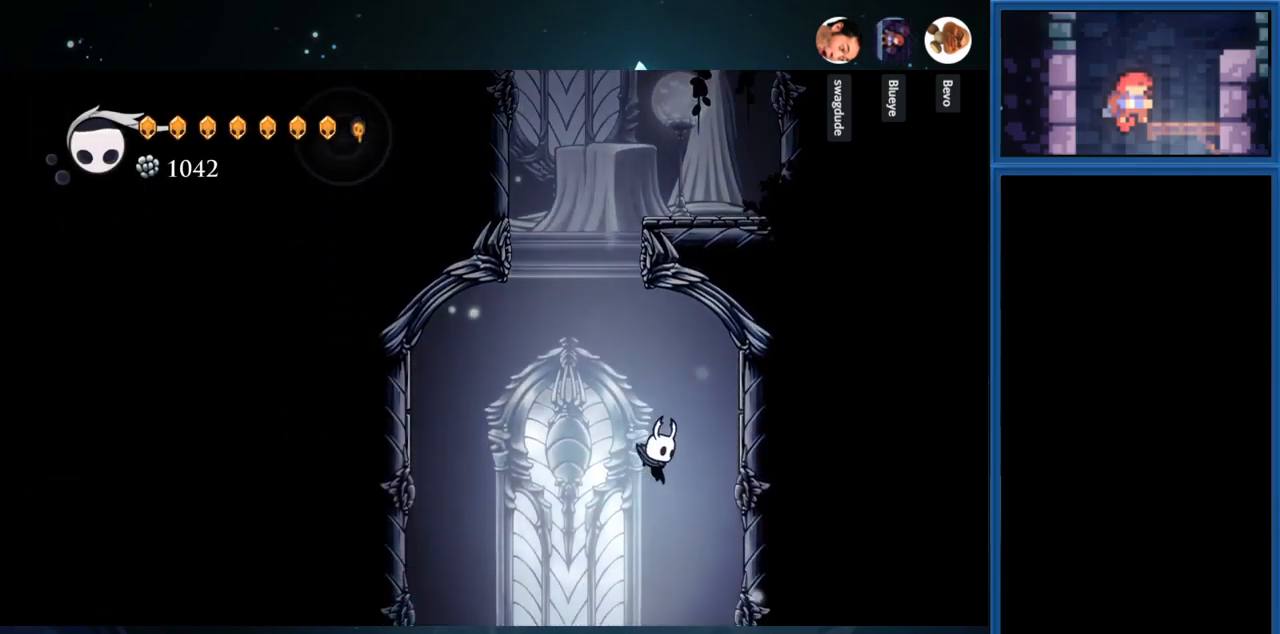
{"buttons": ["CROSS", "DPAD_RIGHT"], "right_stick": "center", "events": [[483, "CROSS", "down"]]}
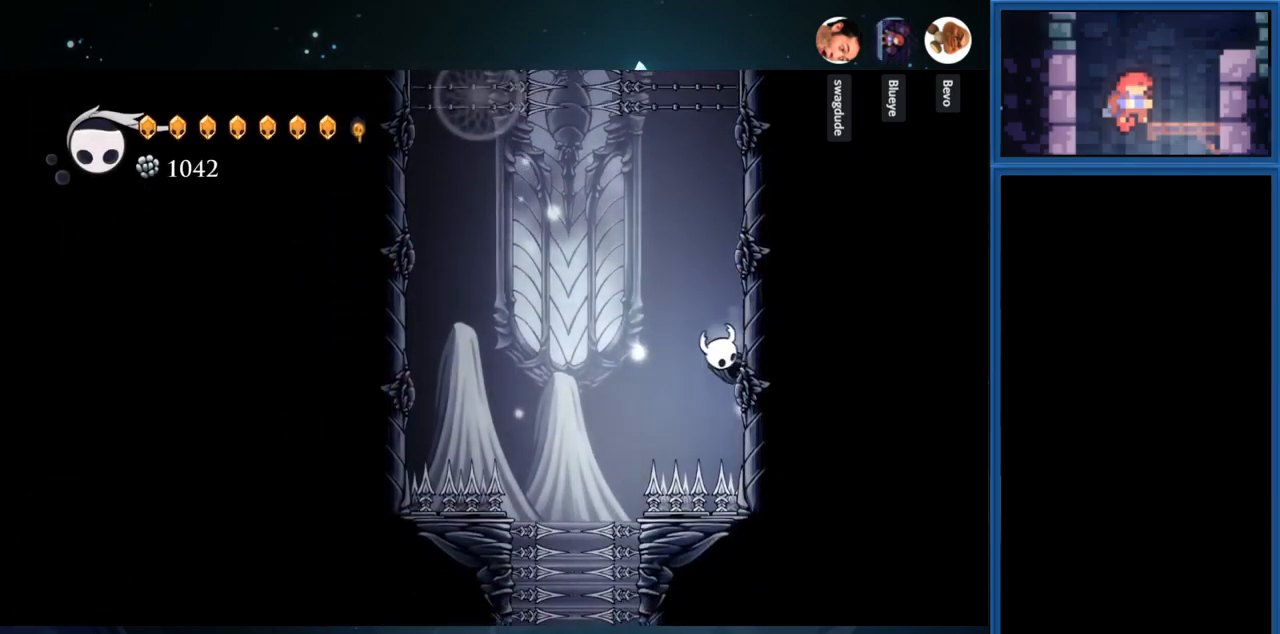
{"buttons": ["DPAD_RIGHT"], "right_stick": "center", "events": [[133, "CROSS", "up"]]}
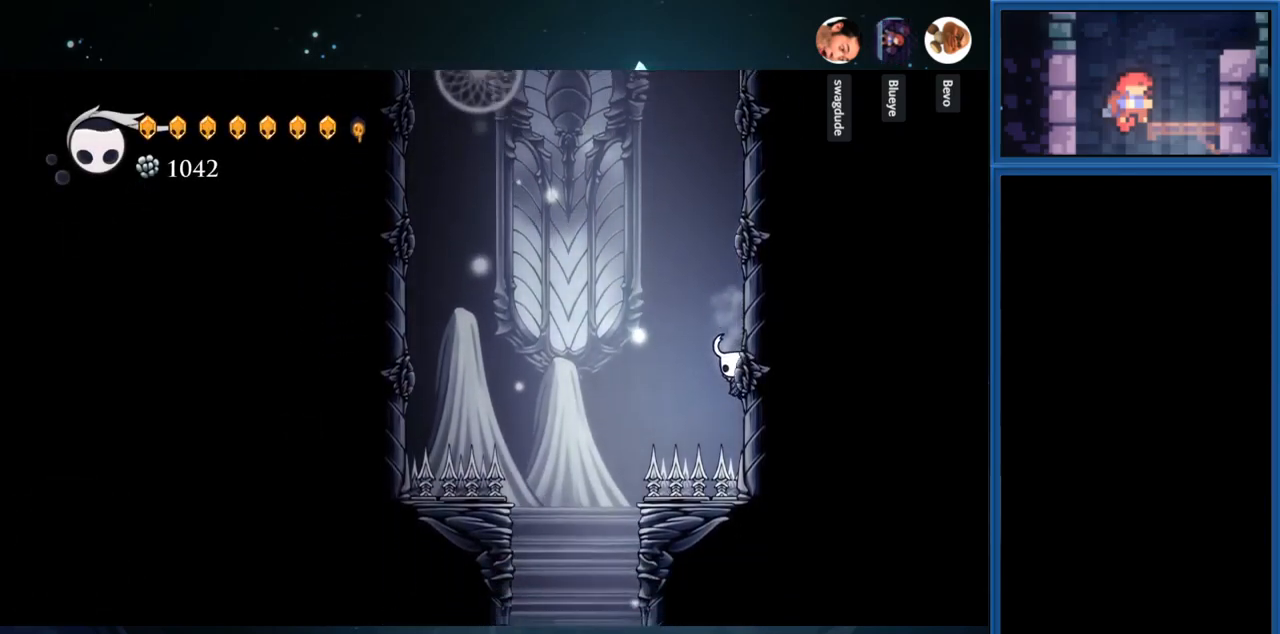
{"buttons": ["DPAD_RIGHT"], "right_stick": "center", "events": [[100, "CROSS", "down"], [250, "CROSS", "up"]]}
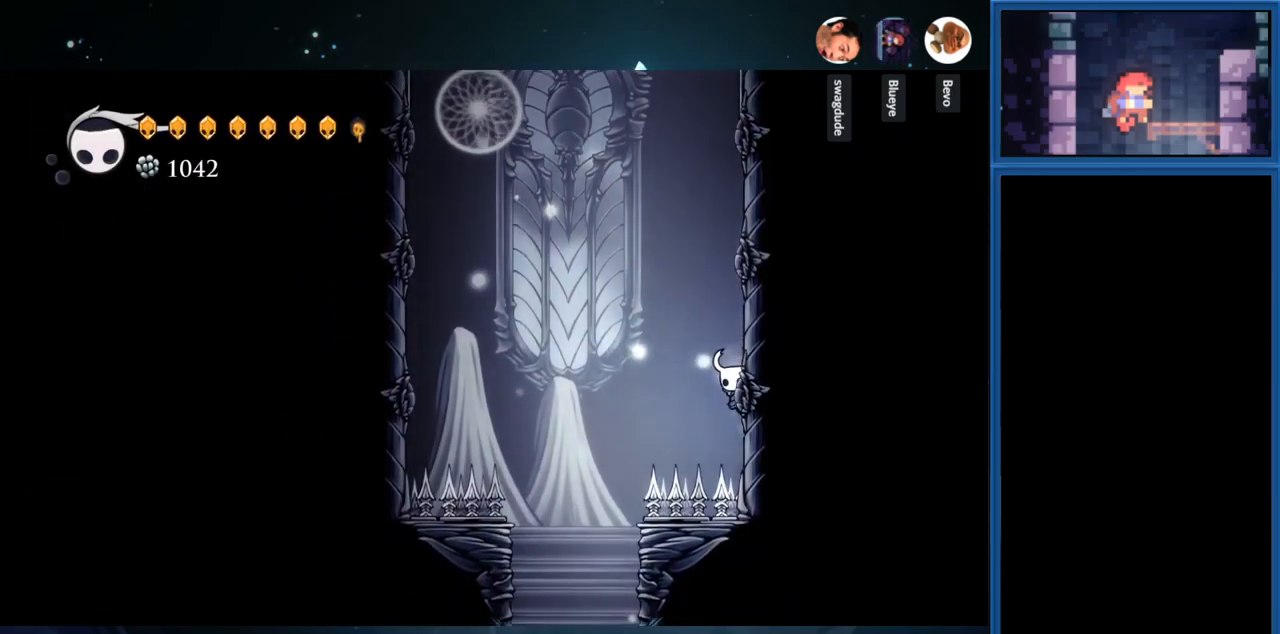
{"buttons": ["DPAD_LEFT"], "right_stick": "center", "events": [[117, "DPAD_RIGHT", "up"], [150, "CROSS", "down"], [200, "DPAD_LEFT", "down"], [434, "CROSS", "up"]]}
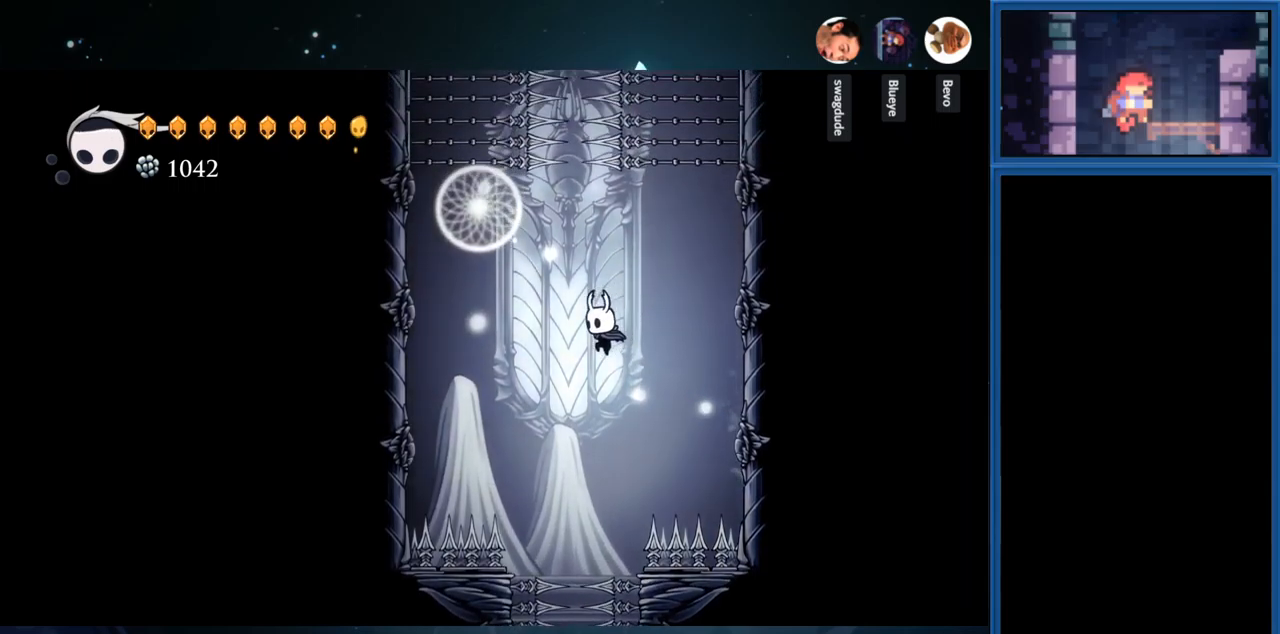
{"buttons": [], "right_stick": "center", "events": [[100, "DPAD_LEFT", "up"]]}
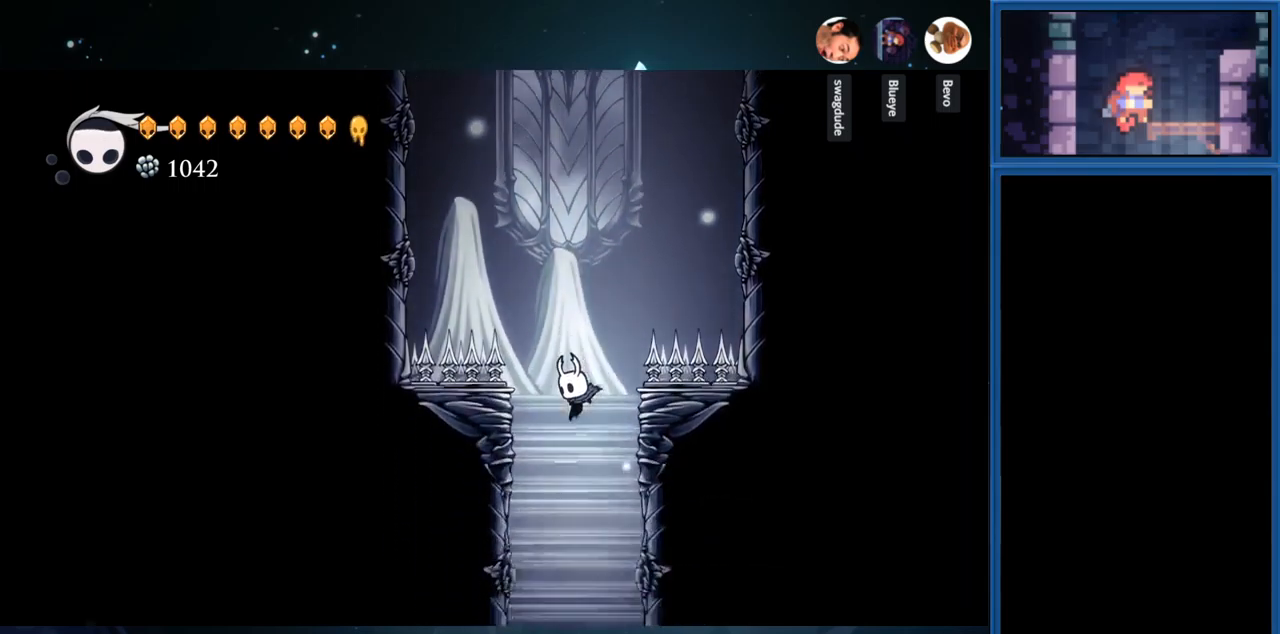
{"buttons": [], "right_stick": "center", "events": []}
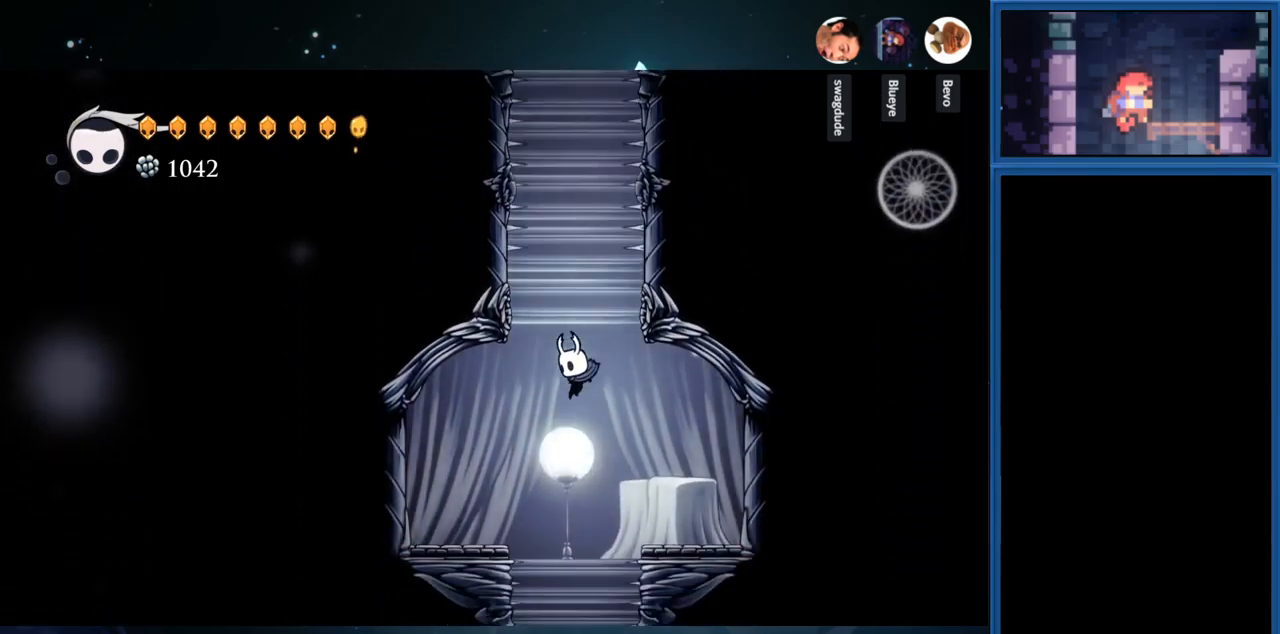
{"buttons": ["DPAD_RIGHT"], "right_stick": "center", "events": [[100, "CROSS", "down"], [250, "CROSS", "up"], [367, "DPAD_RIGHT", "down"]]}
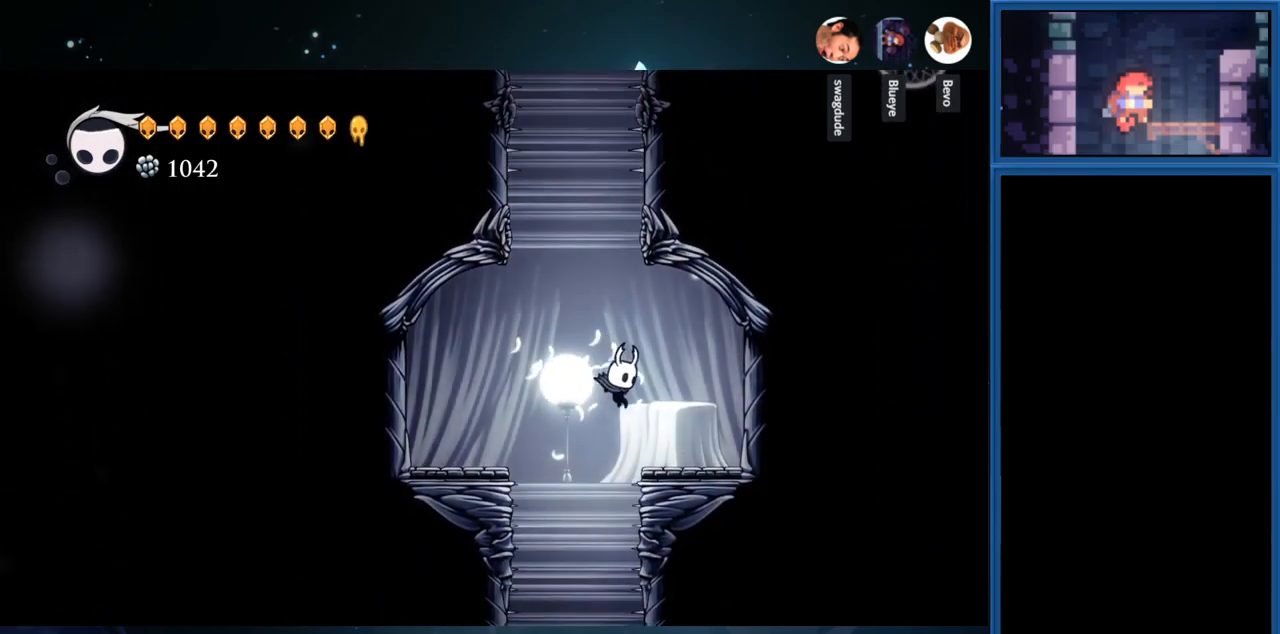
{"buttons": [], "right_stick": "center", "events": [[250, "DPAD_RIGHT", "up"]]}
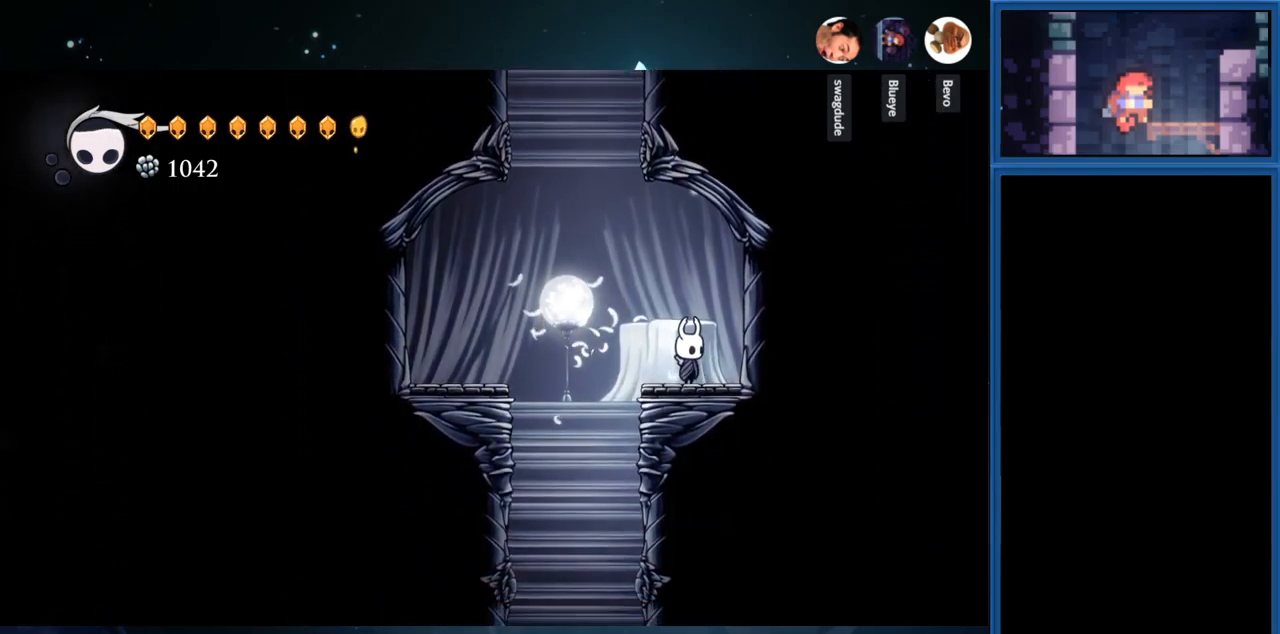
{"buttons": ["DPAD_DOWN"], "right_stick": "center", "events": [[67, "DPAD_LEFT", "down"], [150, "DPAD_LEFT", "up"], [350, "DPAD_DOWN", "down"]]}
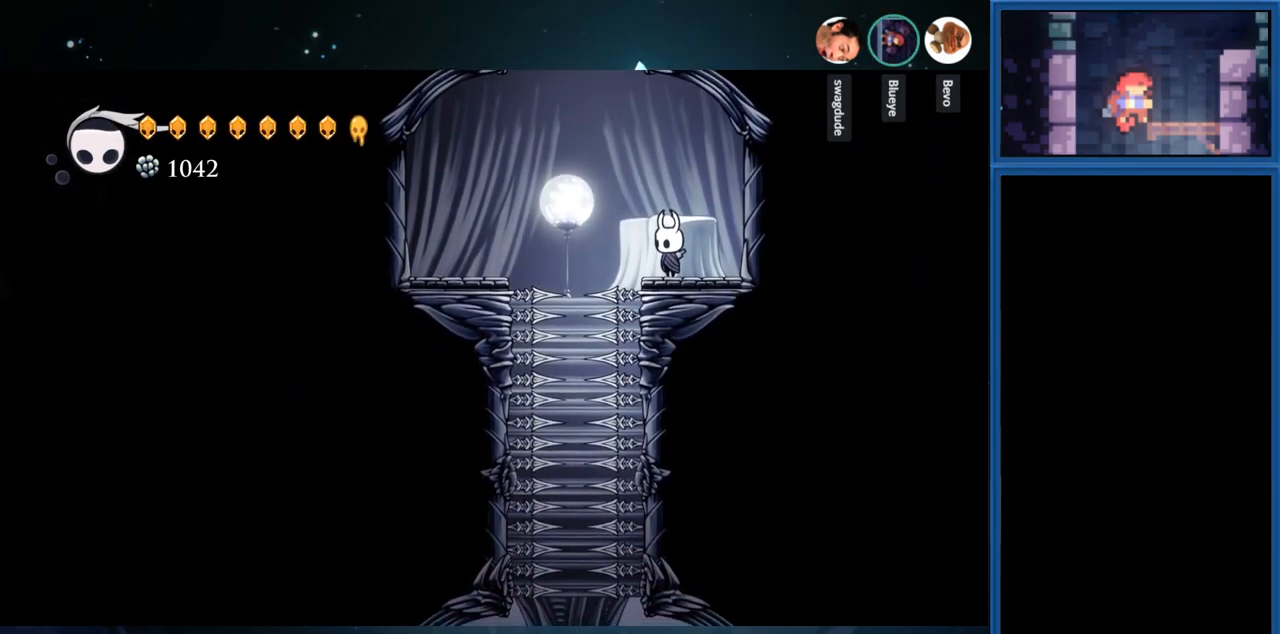
{"buttons": ["DPAD_DOWN"], "right_stick": "center", "events": []}